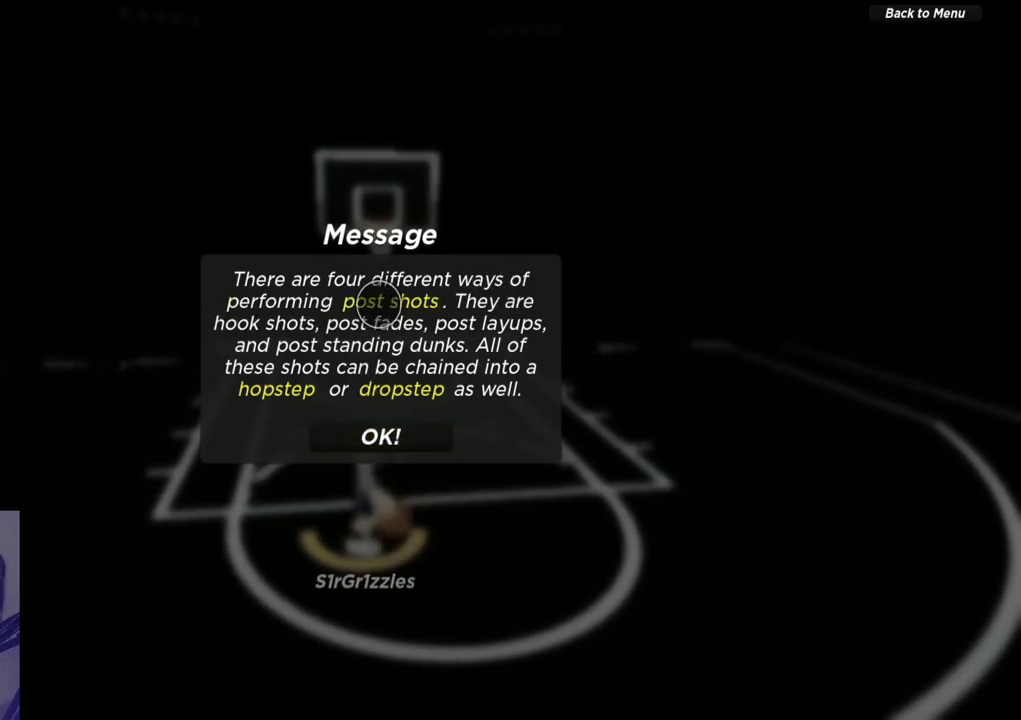
Gameplay with a controller (Xbox layout); each line is a JSON object with the inputs held at the frame after it (dt_ms = milliseconds from this image to that frame). "events" lists button and stick changes between this image and that frame as [ms after this image, input, new state], when the widget could be followed in between. Not read: R1.
{"dt_ms": 500, "buttons": [], "left_stick": "right", "right_stick": "center", "events": [[133, "left_stick", "center"], [433, "left_stick", "right"]]}
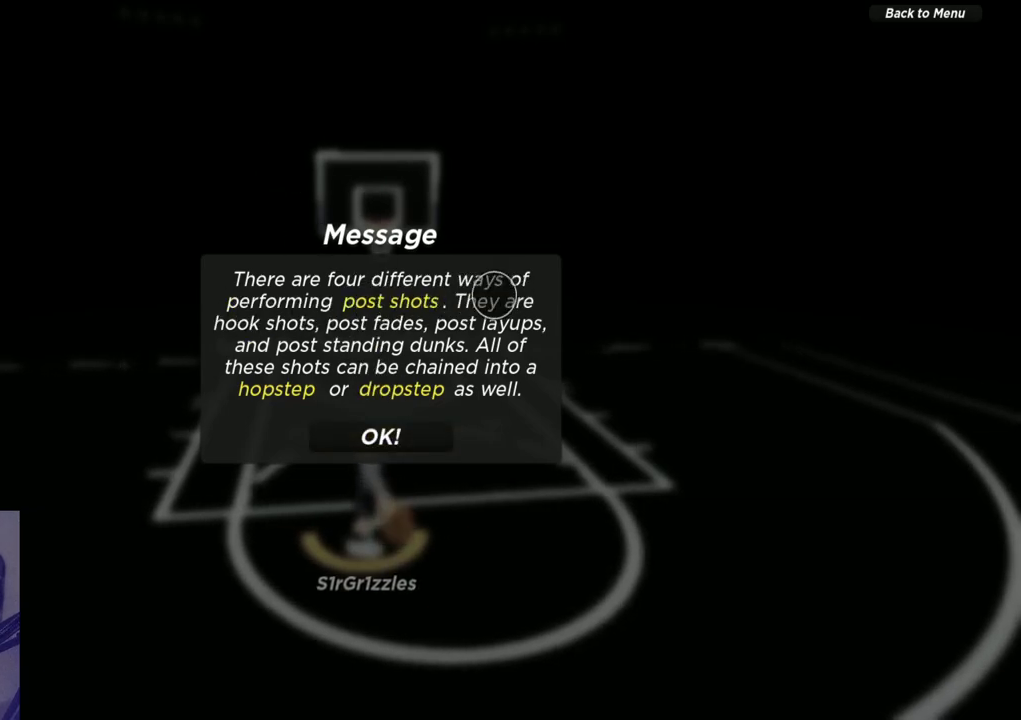
{"dt_ms": 500, "buttons": [], "left_stick": "left", "right_stick": "center", "events": [[67, "left_stick", "center"], [317, "left_stick", "down-left"], [383, "left_stick", "left"]]}
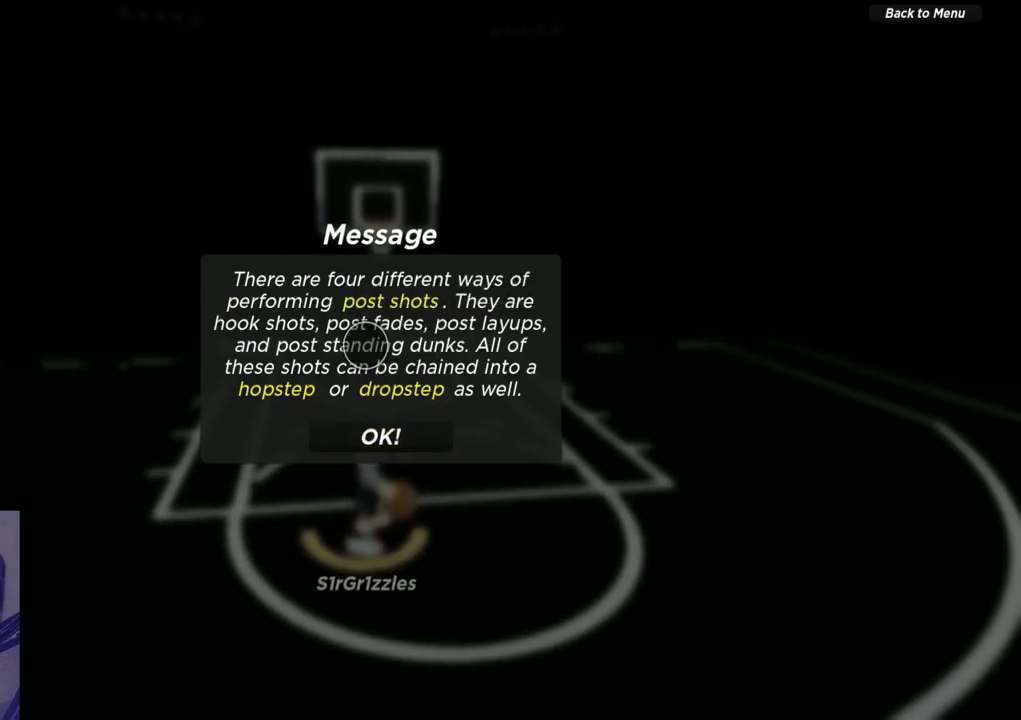
{"dt_ms": 500, "buttons": [], "left_stick": "right", "right_stick": "center", "events": [[183, "left_stick", "center"], [300, "left_stick", "right"]]}
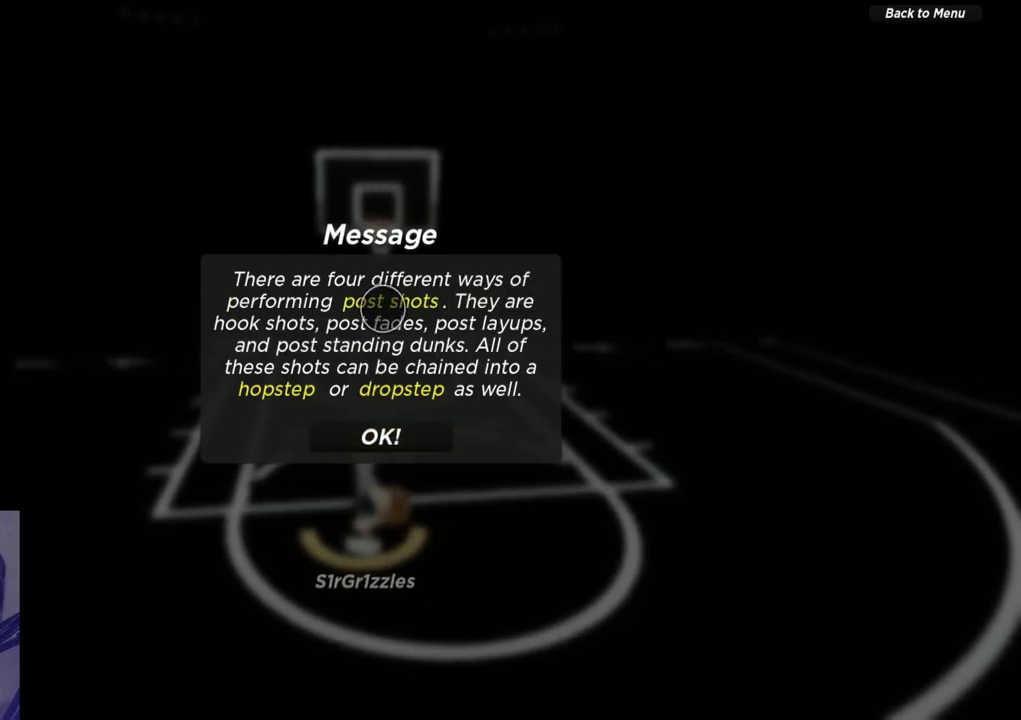
{"dt_ms": 500, "buttons": [], "left_stick": "center", "right_stick": "center", "events": [[17, "left_stick", "center"], [267, "left_stick", "right"], [417, "left_stick", "center"]]}
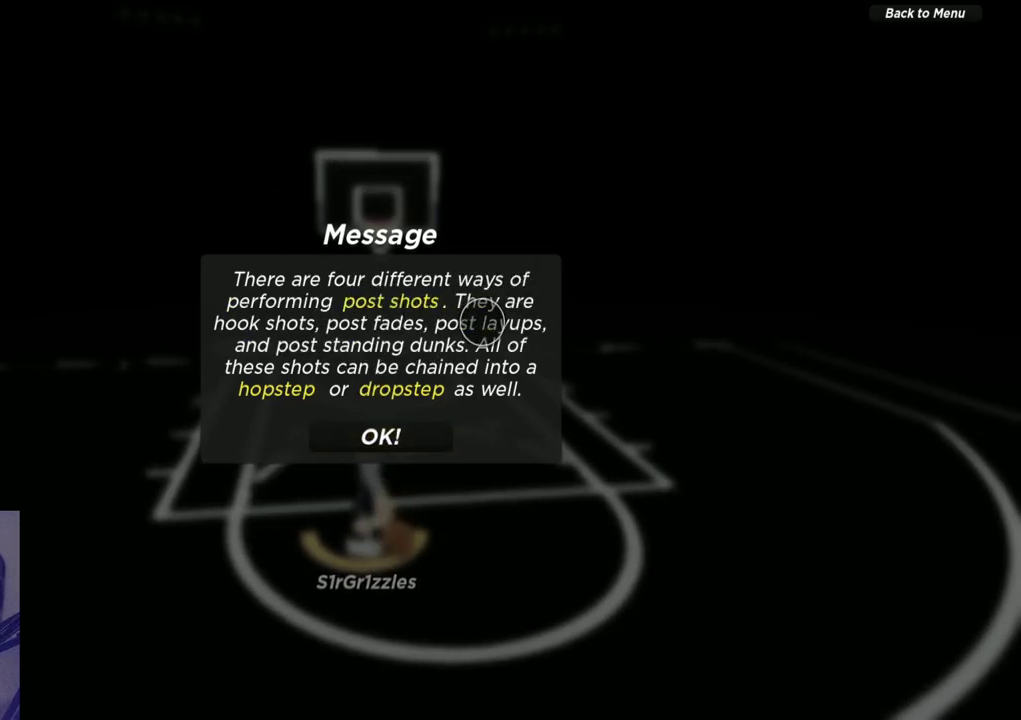
{"dt_ms": 500, "buttons": [], "left_stick": "center", "right_stick": "center", "events": [[83, "left_stick", "left"], [400, "left_stick", "center"]]}
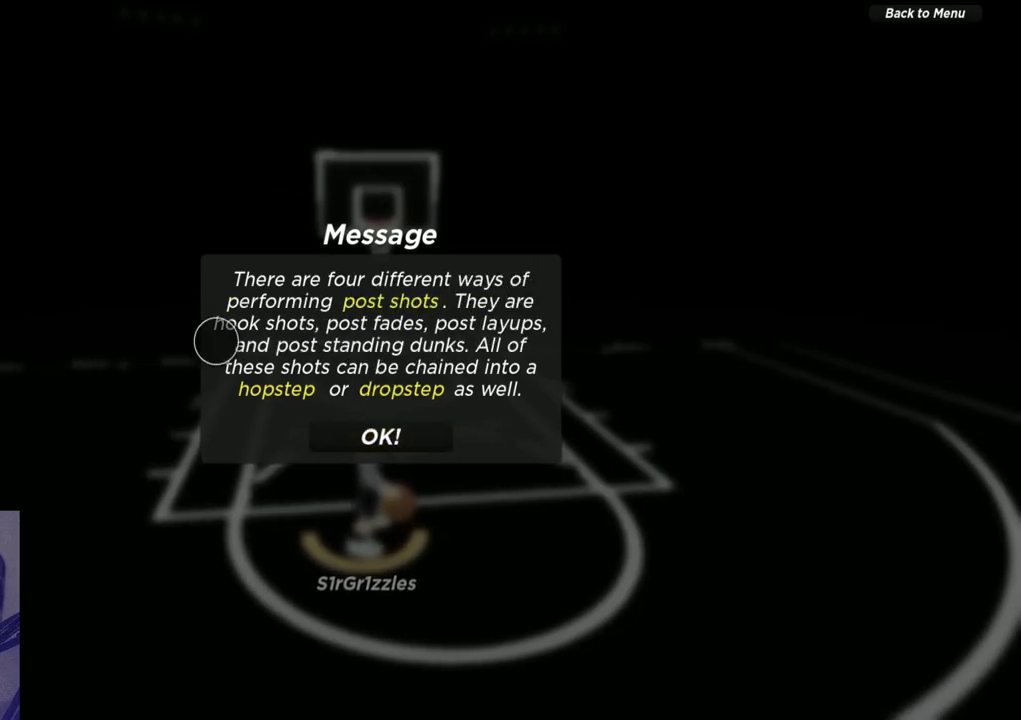
{"dt_ms": 500, "buttons": [], "left_stick": "center", "right_stick": "center", "events": [[100, "left_stick", "right"], [367, "left_stick", "center"]]}
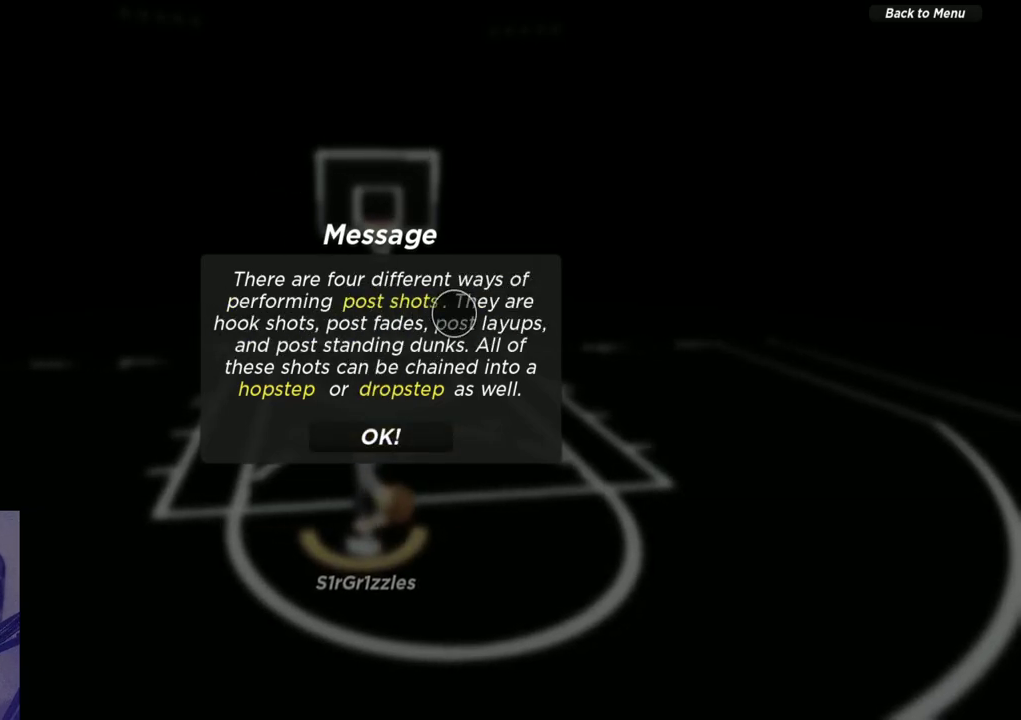
{"dt_ms": 500, "buttons": [], "left_stick": "center", "right_stick": "center", "events": [[17, "left_stick", "down"], [133, "left_stick", "center"]]}
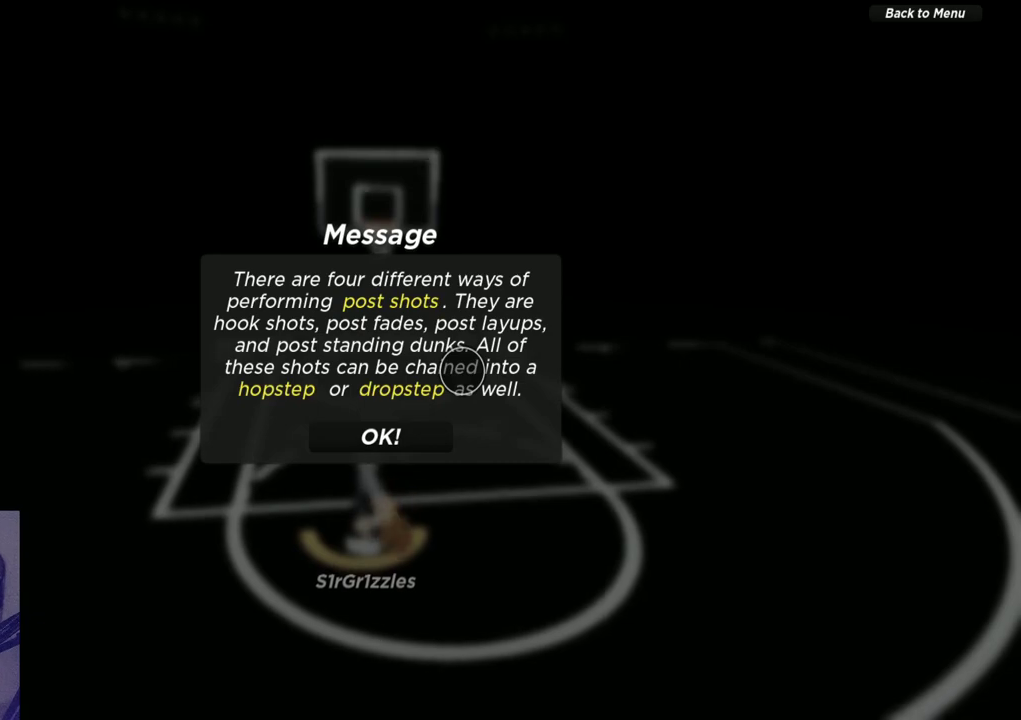
{"dt_ms": 500, "buttons": [], "left_stick": "center", "right_stick": "center", "events": [[350, "left_stick", "left"], [400, "left_stick", "center"]]}
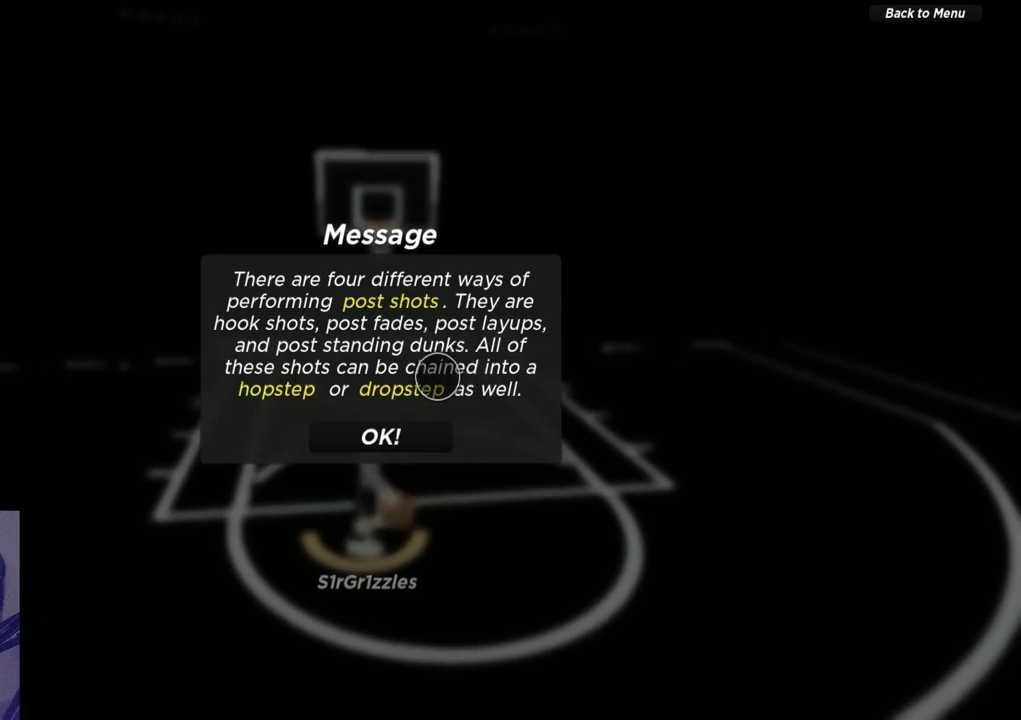
{"dt_ms": 500, "buttons": [], "left_stick": "center", "right_stick": "center", "events": []}
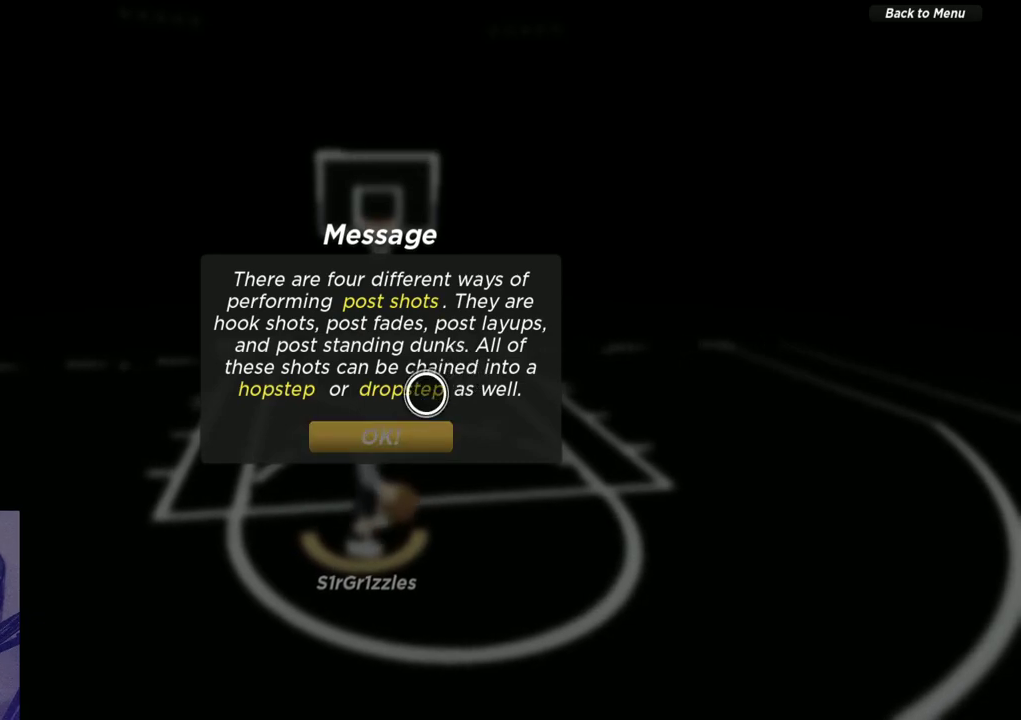
{"dt_ms": 500, "buttons": [], "left_stick": "center", "right_stick": "center", "events": [[150, "left_stick", "left"], [233, "left_stick", "center"]]}
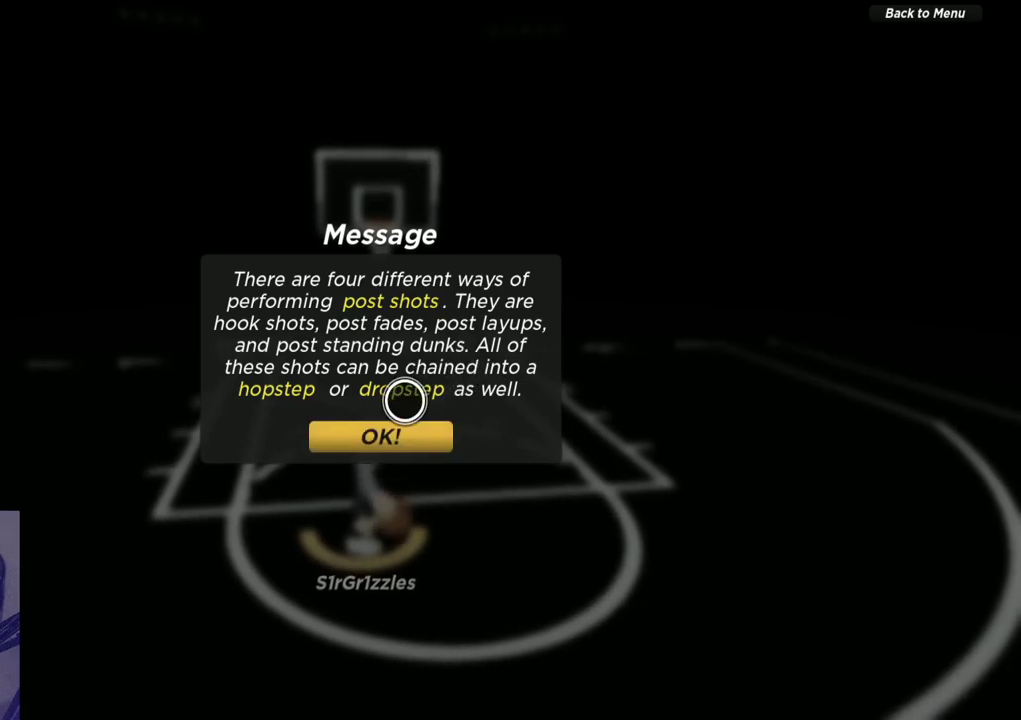
{"dt_ms": 500, "buttons": [], "left_stick": "center", "right_stick": "center", "events": [[67, "left_stick", "down"], [117, "left_stick", "center"]]}
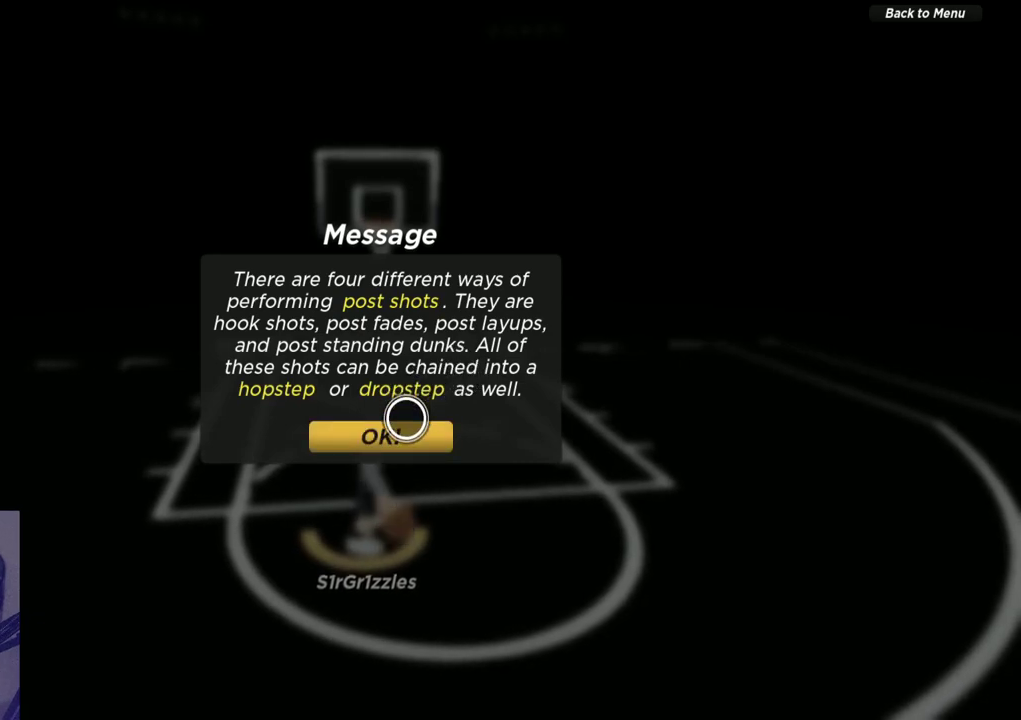
{"dt_ms": 500, "buttons": [], "left_stick": "center", "right_stick": "center", "events": [[333, "A", "down"], [483, "A", "up"]]}
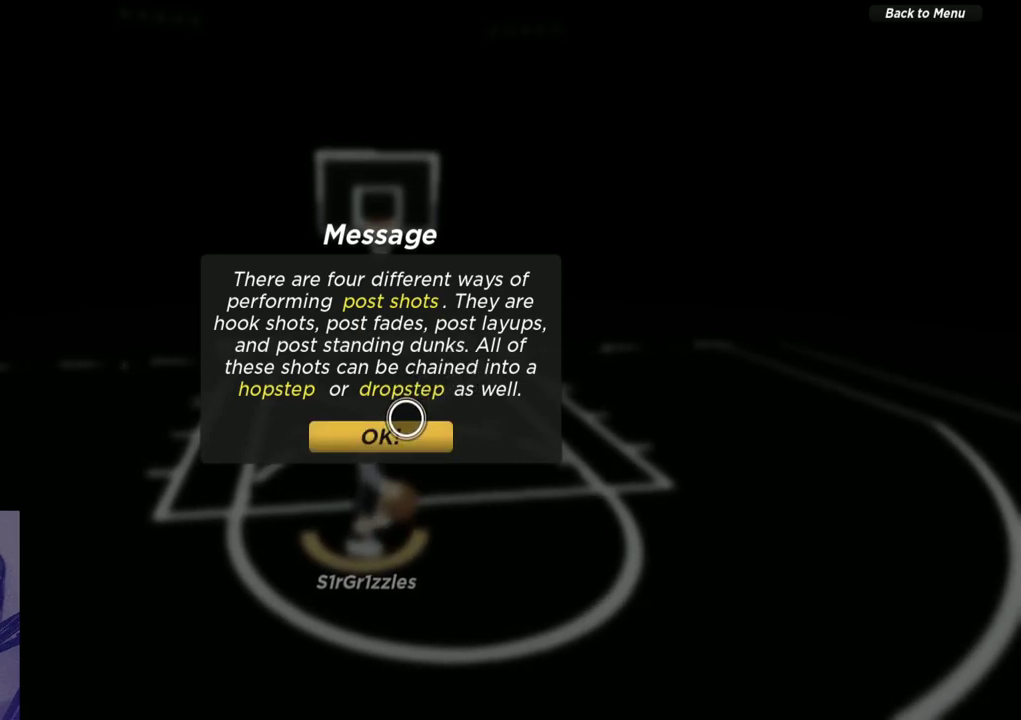
{"dt_ms": 500, "buttons": [], "left_stick": "center", "right_stick": "center", "events": []}
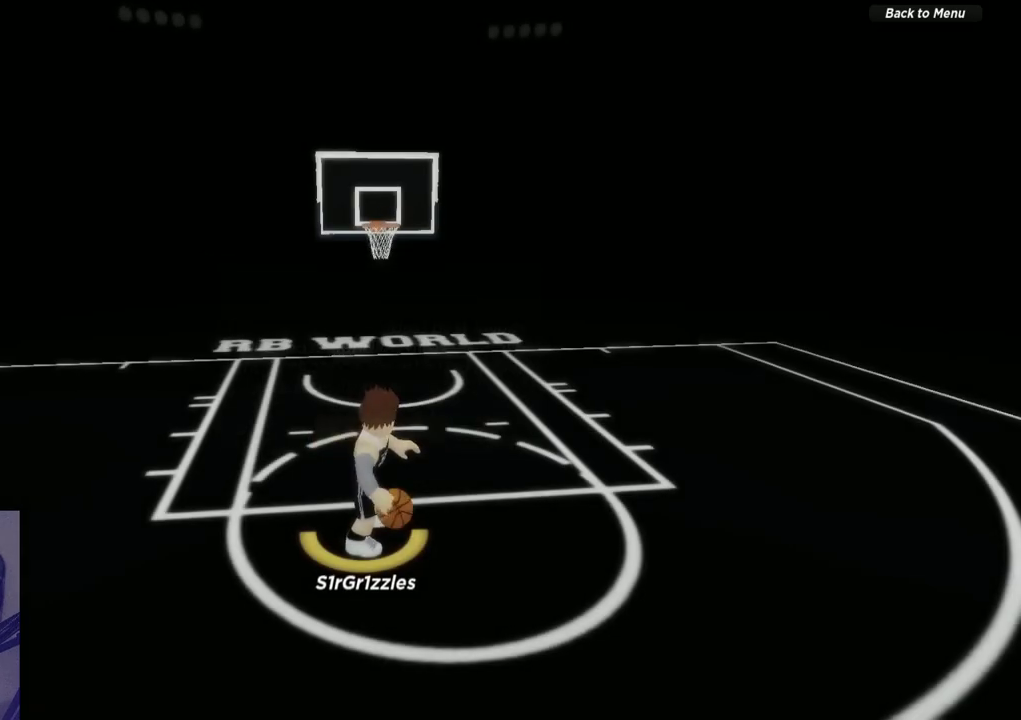
{"dt_ms": 600, "buttons": ["SELECT"], "left_stick": "center", "right_stick": "center", "events": [[17, "SELECT", "down"], [133, "SELECT", "up"], [200, "SELECT", "down"], [300, "SELECT", "up"], [583, "SELECT", "down"]]}
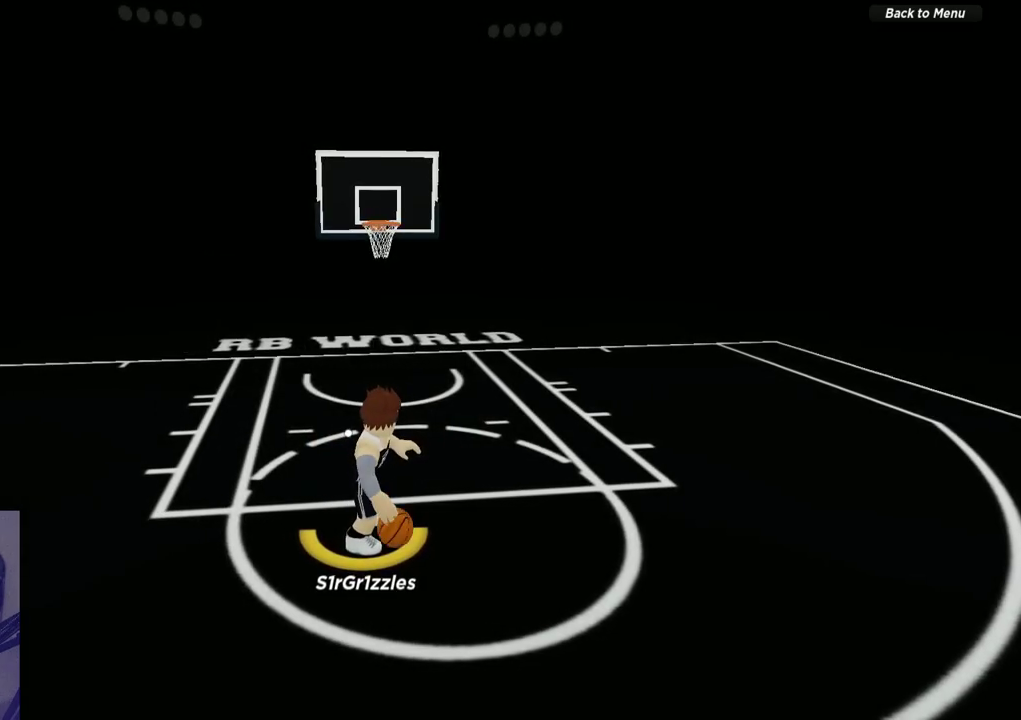
{"dt_ms": 400, "buttons": [], "left_stick": "center", "right_stick": "center", "events": [[83, "SELECT", "up"], [200, "left_stick", "left"], [367, "left_stick", "center"]]}
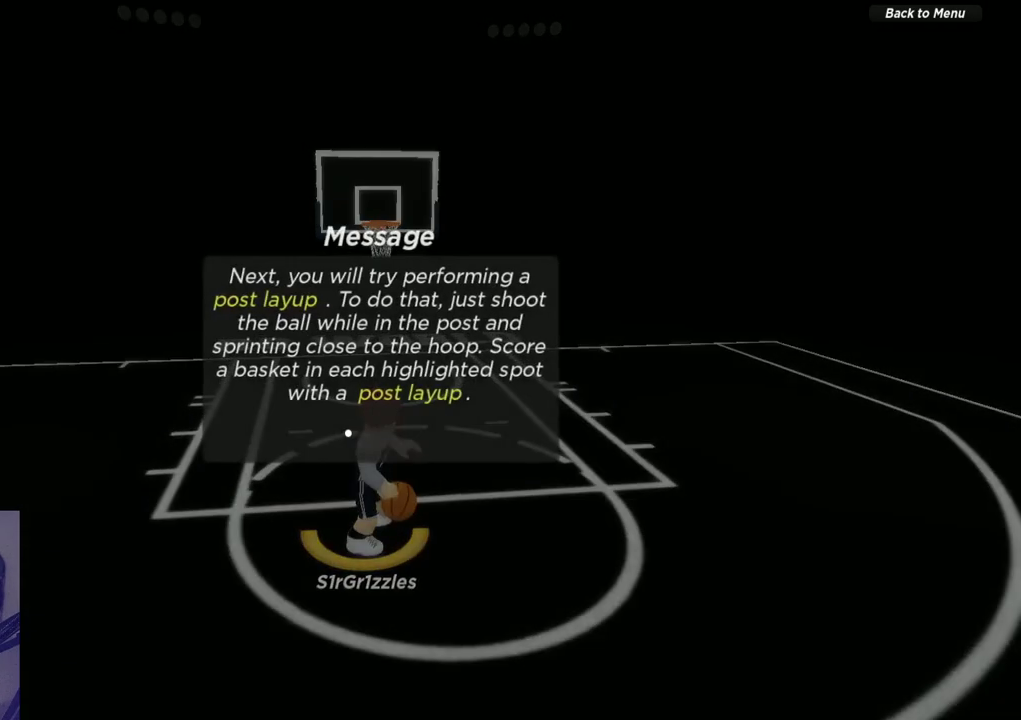
{"dt_ms": 700, "buttons": [], "left_stick": "up-left", "right_stick": "center", "events": [[117, "SELECT", "down"], [233, "SELECT", "up"], [500, "left_stick", "left"], [667, "left_stick", "up-left"]]}
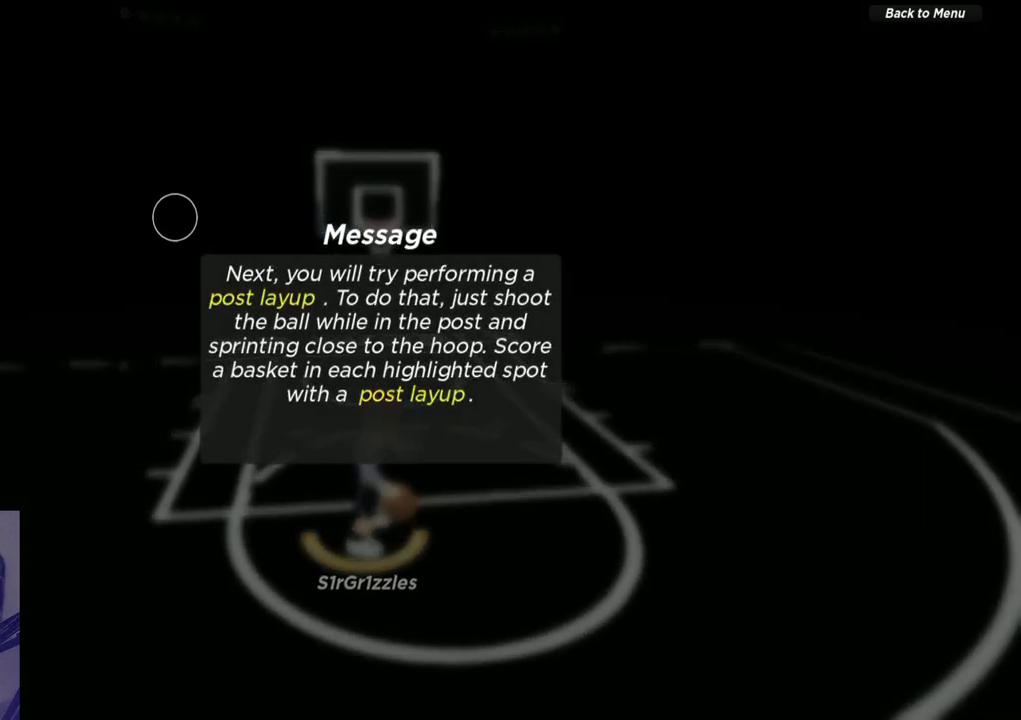
{"dt_ms": 300, "buttons": [], "left_stick": "down", "right_stick": "center", "events": [[133, "left_stick", "down-left"], [200, "left_stick", "down"]]}
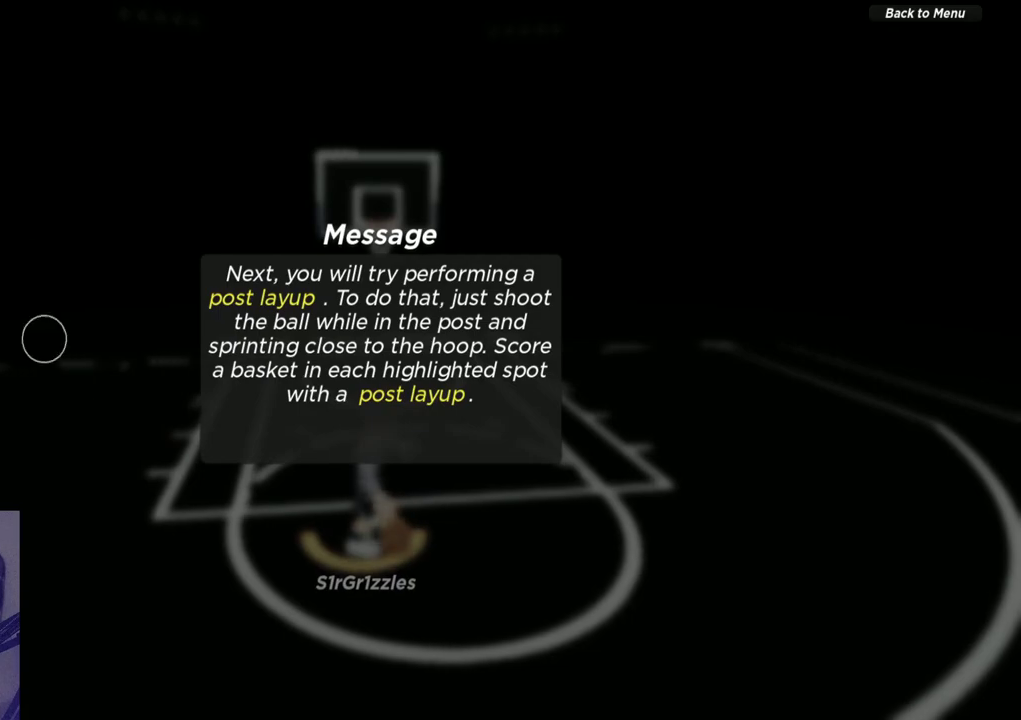
{"dt_ms": 500, "buttons": [], "left_stick": "right", "right_stick": "center", "events": [[67, "left_stick", "down-right"], [200, "left_stick", "right"]]}
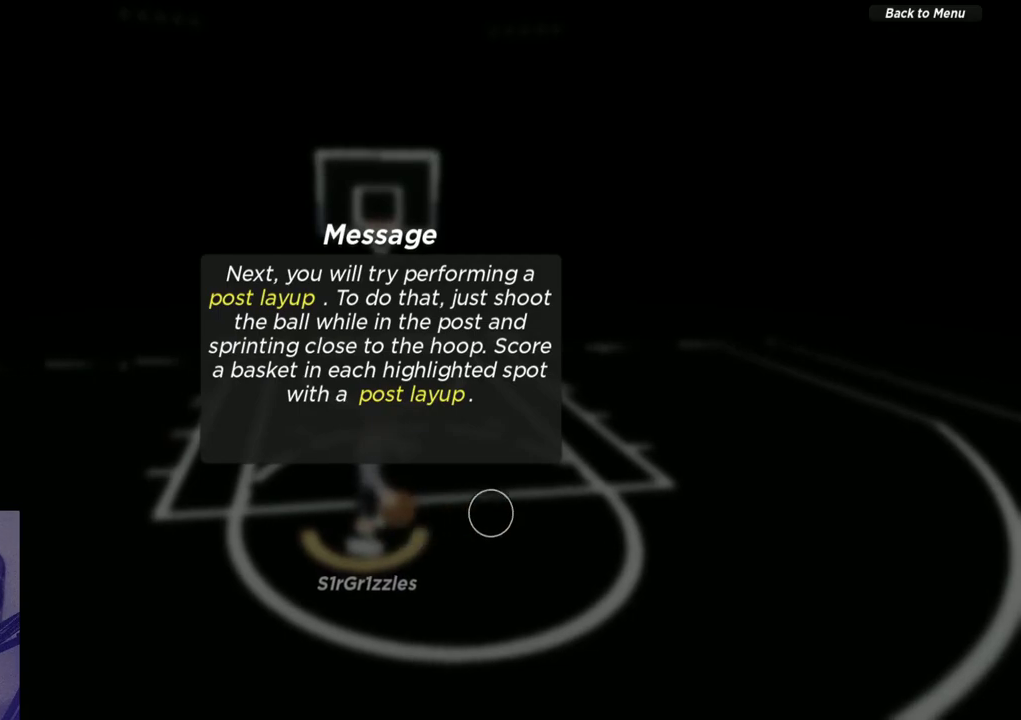
{"dt_ms": 500, "buttons": [], "left_stick": "up-left", "right_stick": "center", "events": [[83, "left_stick", "up-right"], [300, "left_stick", "up"], [383, "left_stick", "up-left"]]}
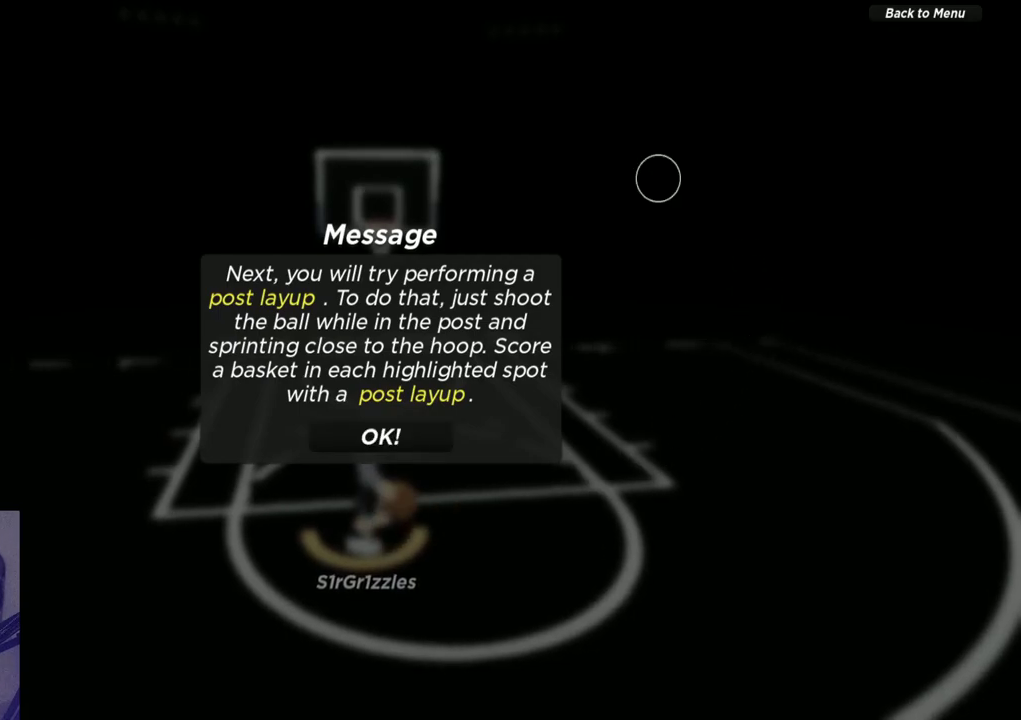
{"dt_ms": 300, "buttons": [], "left_stick": "down-left", "right_stick": "center", "events": [[67, "left_stick", "left"], [150, "left_stick", "down-left"]]}
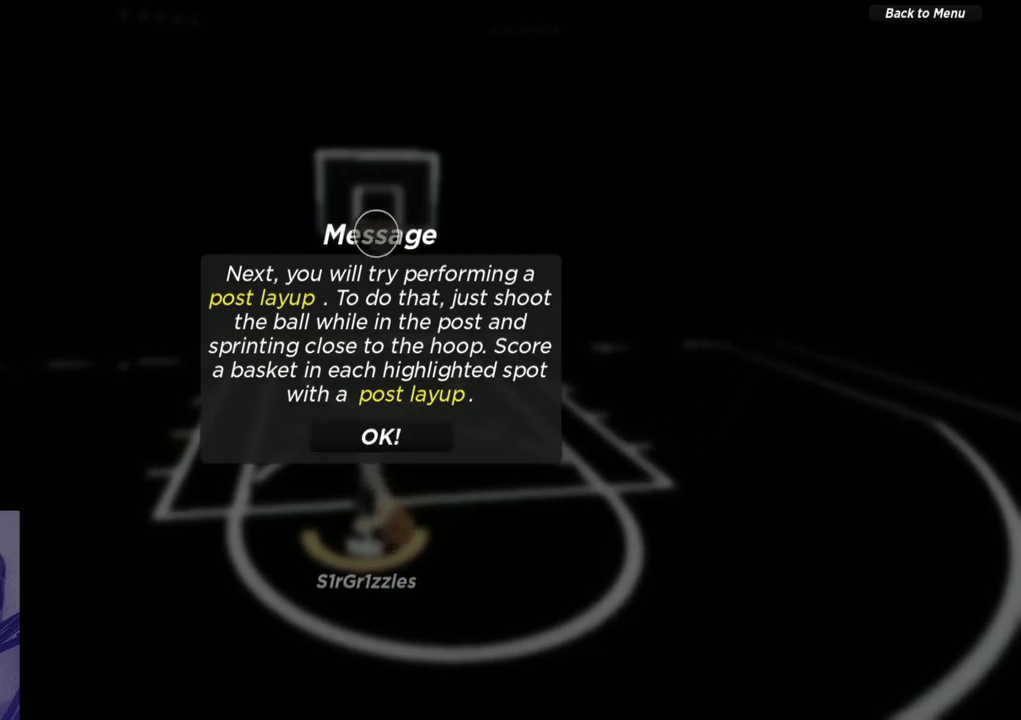
{"dt_ms": 700, "buttons": [], "left_stick": "center", "right_stick": "center", "events": [[167, "left_stick", "down"], [233, "left_stick", "down-right"], [300, "left_stick", "center"], [483, "left_stick", "right"], [583, "left_stick", "center"]]}
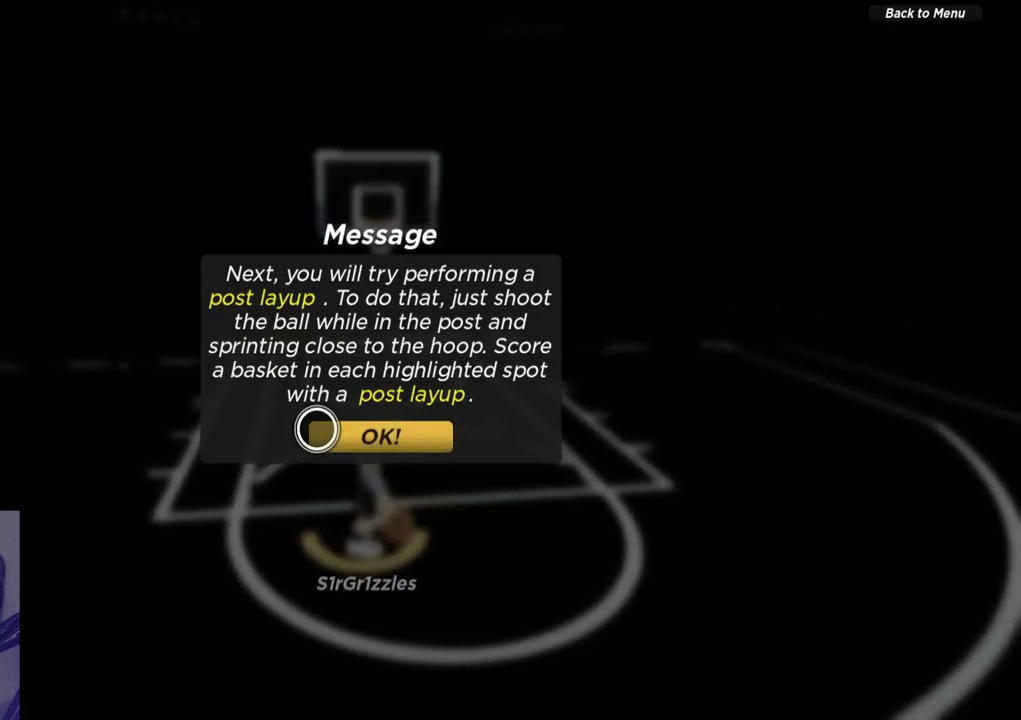
{"dt_ms": 500, "buttons": [], "left_stick": "center", "right_stick": "center", "events": [[250, "left_stick", "up-right"], [400, "left_stick", "center"]]}
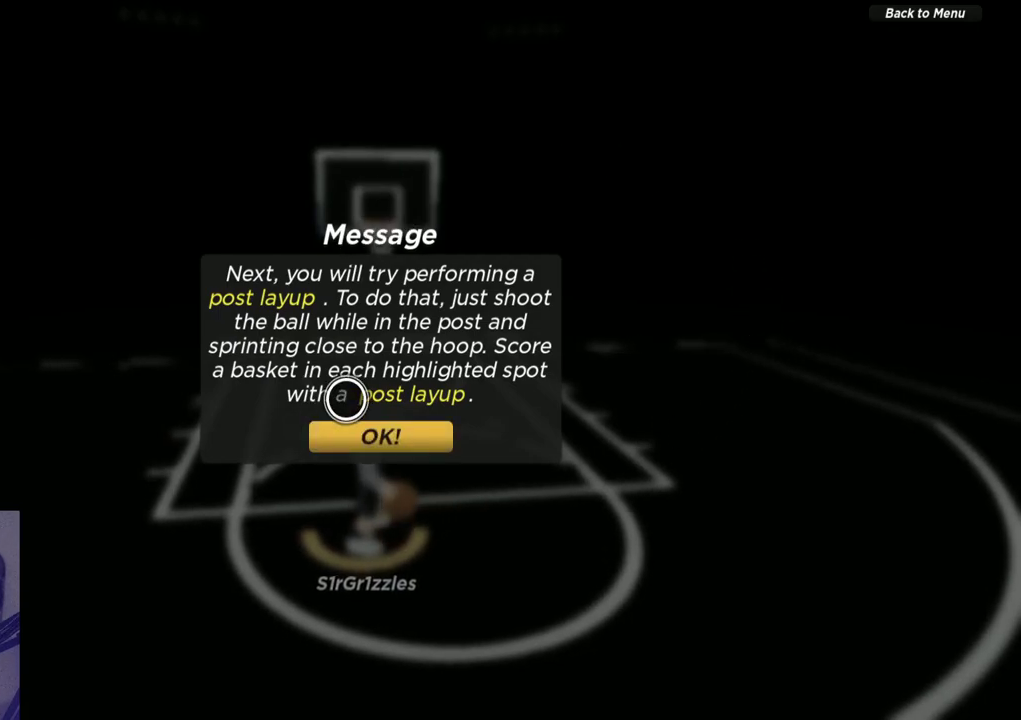
{"dt_ms": 500, "buttons": [], "left_stick": "center", "right_stick": "center", "events": [[83, "left_stick", "down"], [167, "left_stick", "center"]]}
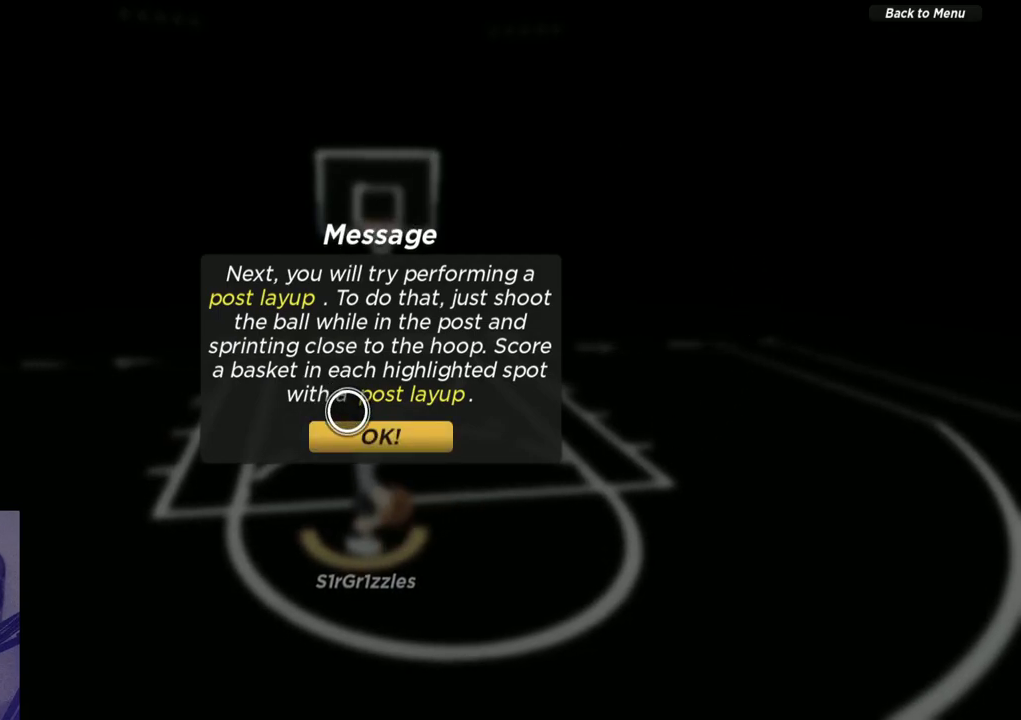
{"dt_ms": 500, "buttons": [], "left_stick": "center", "right_stick": "center", "events": [[350, "left_stick", "down"], [467, "left_stick", "center"]]}
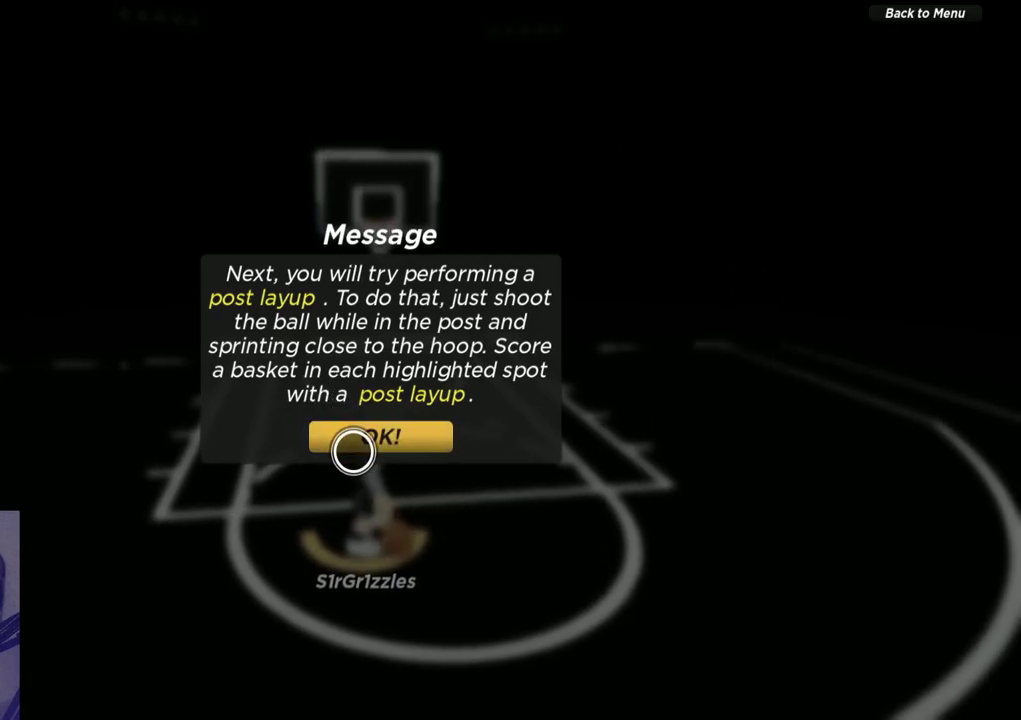
{"dt_ms": 500, "buttons": [], "left_stick": "center", "right_stick": "center", "events": [[33, "A", "down"], [200, "A", "up"]]}
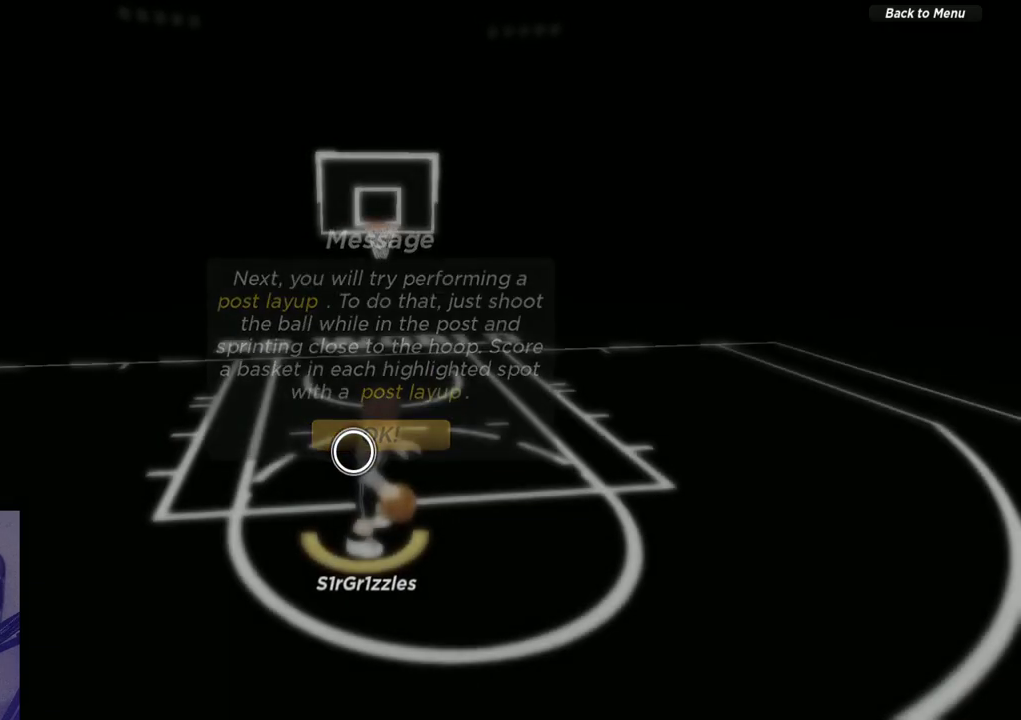
{"dt_ms": 400, "buttons": ["SELECT"], "left_stick": "center", "right_stick": "center", "events": [[383, "SELECT", "down"]]}